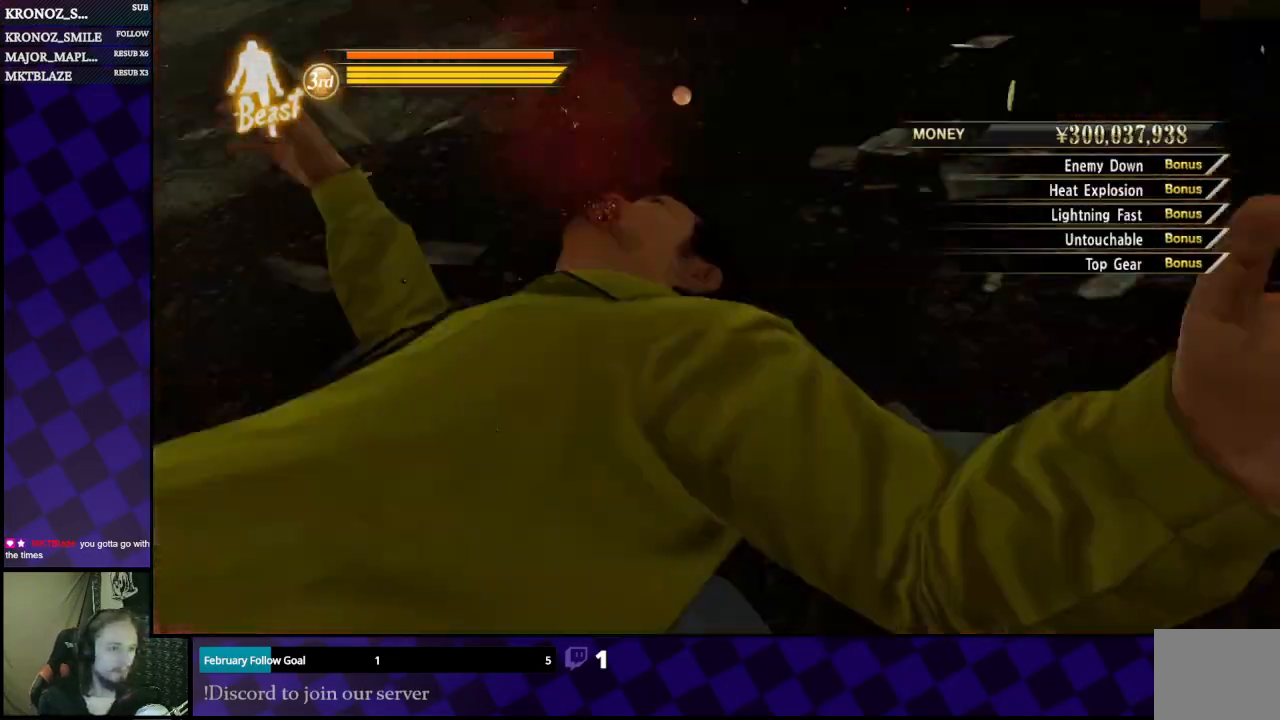
Gameplay with a controller (Xbox layout); each line is a JSON object with the inputs held at the frame after it. "events" lists button and stick changes between this image and that frame as [ms after this image, input, new state], when the widget could be followed in between.
{"buttons": [], "left_stick": "up", "right_stick": "center", "events": [[100, "right_stick", "right"], [267, "left_stick", "up"], [433, "right_stick", "center"]]}
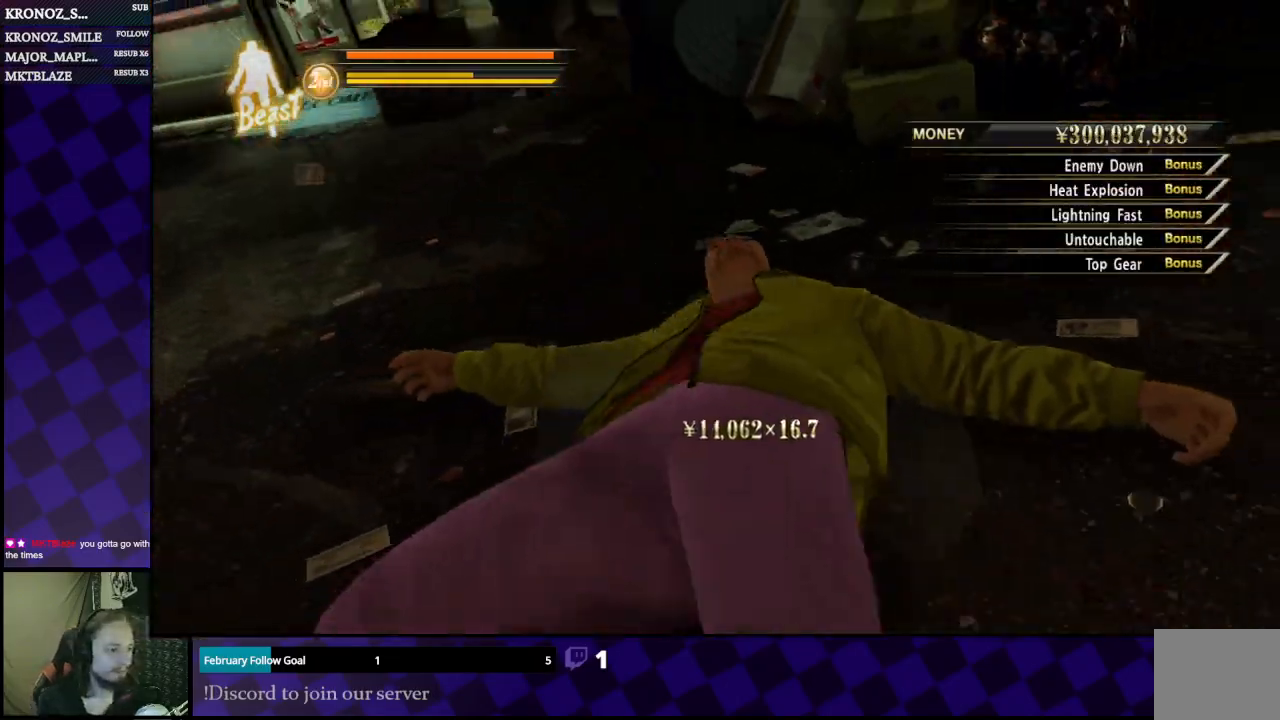
{"buttons": [], "left_stick": "up-left", "right_stick": "left", "events": [[133, "right_stick", "right"], [267, "right_stick", "center"], [400, "left_stick", "up-left"], [467, "right_stick", "left"]]}
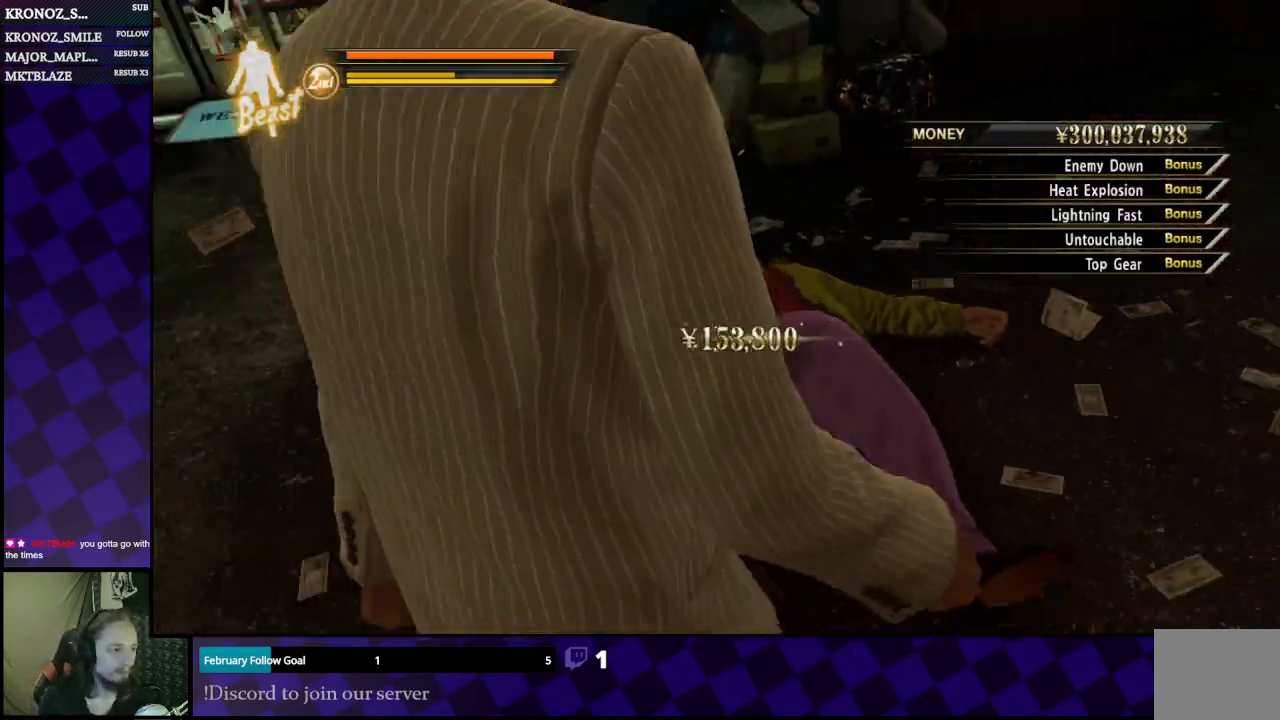
{"buttons": [], "left_stick": "up-left", "right_stick": "left", "events": [[100, "right_stick", "center"], [400, "right_stick", "left"]]}
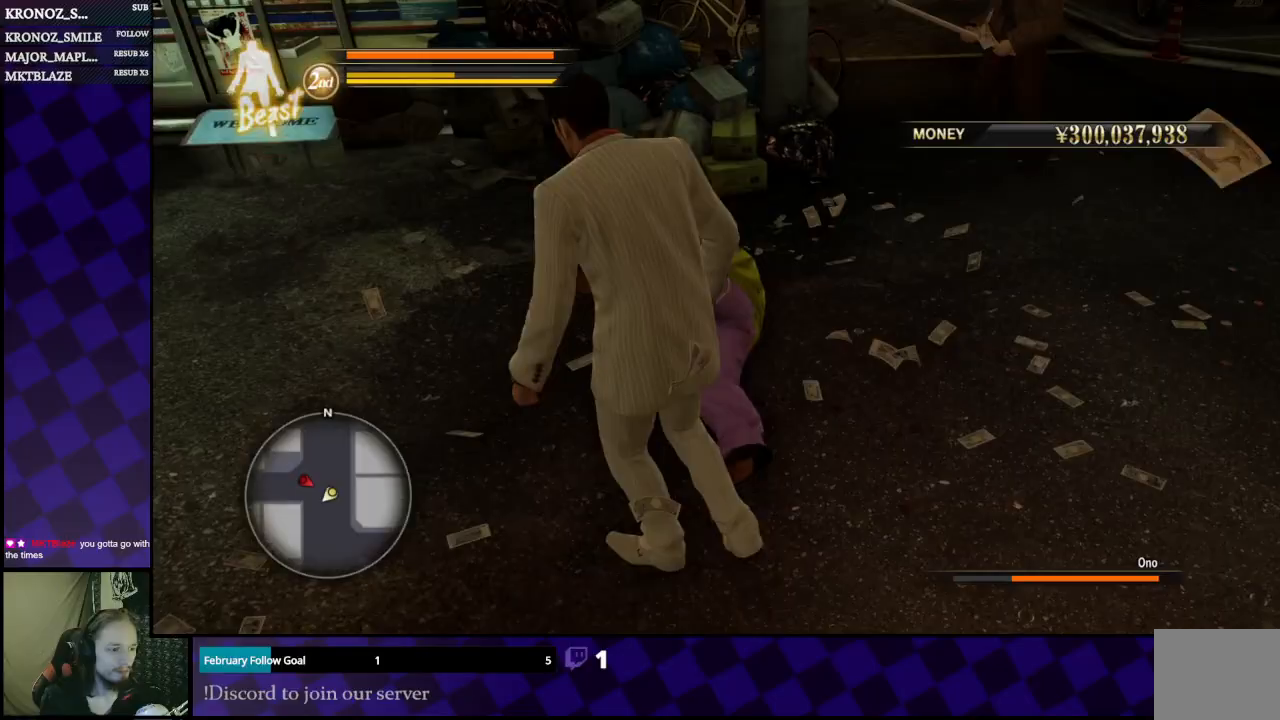
{"buttons": [], "left_stick": "up-left", "right_stick": "left", "events": []}
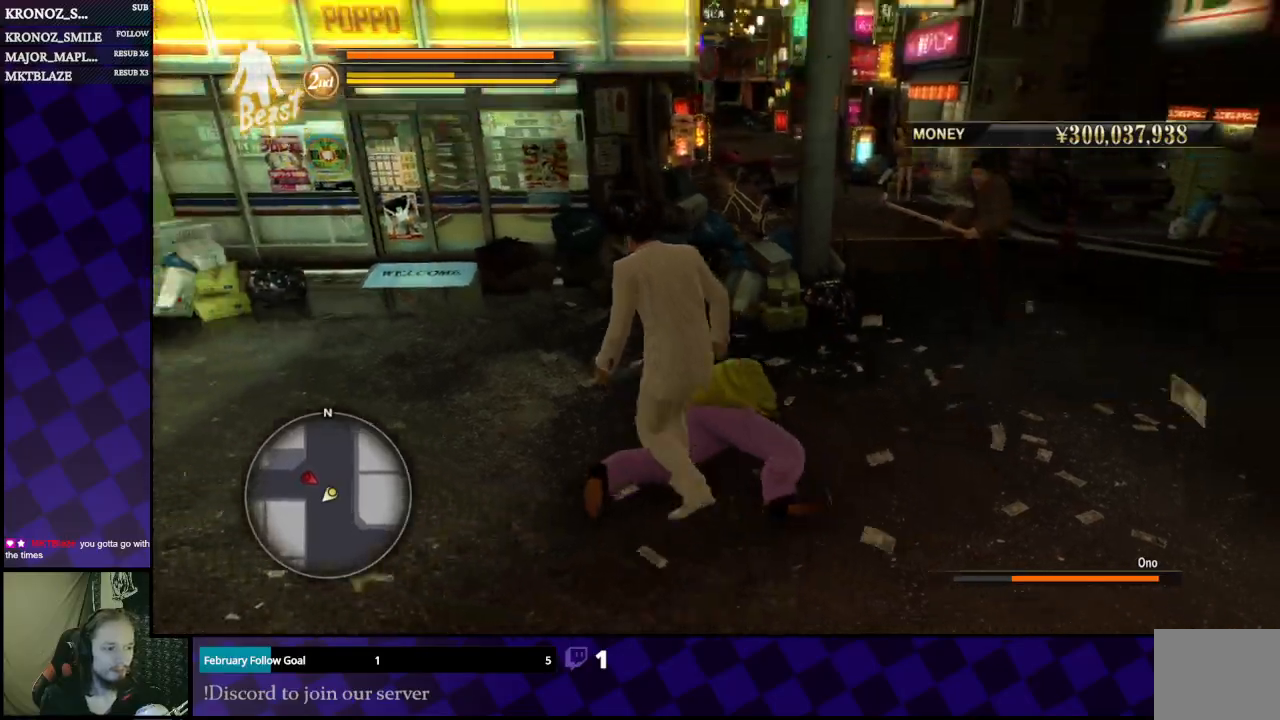
{"buttons": [], "left_stick": "up-left", "right_stick": "center", "events": [[200, "right_stick", "center"]]}
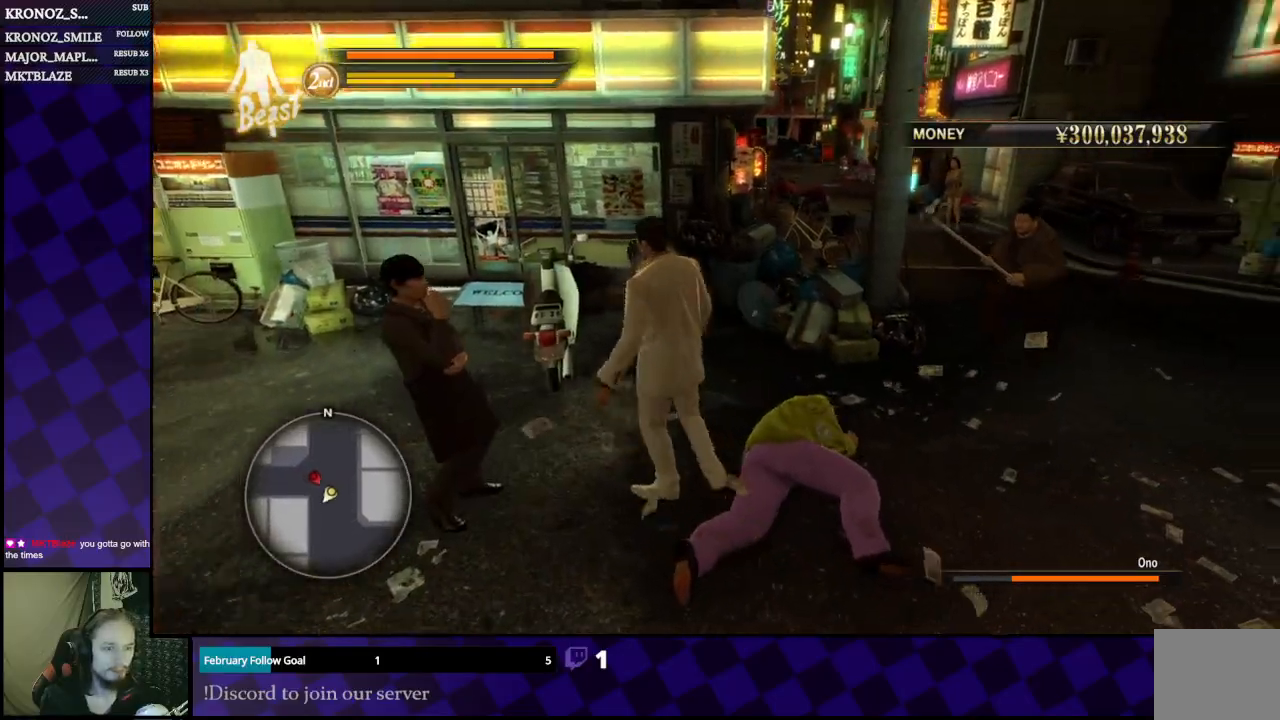
{"buttons": [], "left_stick": "up-left", "right_stick": "left", "events": [[167, "A", "down"], [333, "A", "up"], [467, "right_stick", "left"]]}
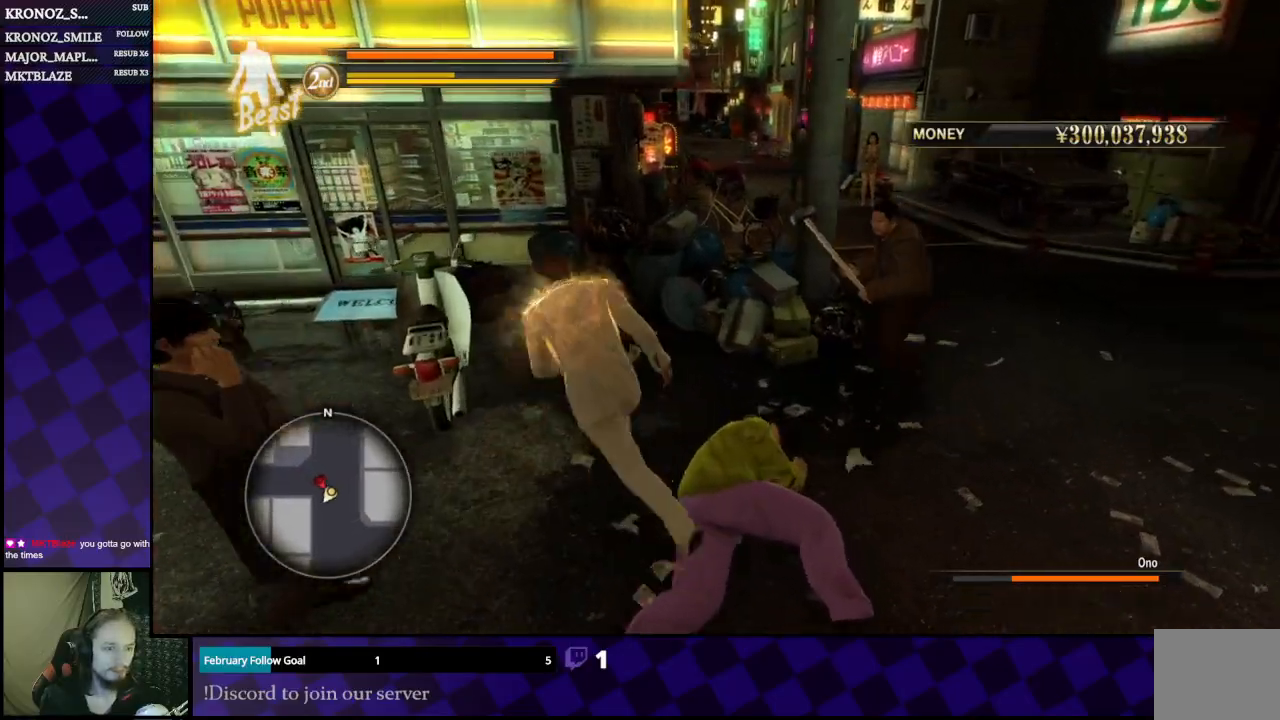
{"buttons": [], "left_stick": "right", "right_stick": "center", "events": [[67, "right_stick", "center"], [200, "X", "down"], [267, "X", "up"], [333, "X", "down"], [400, "left_stick", "up"], [500, "X", "up"], [500, "left_stick", "right"]]}
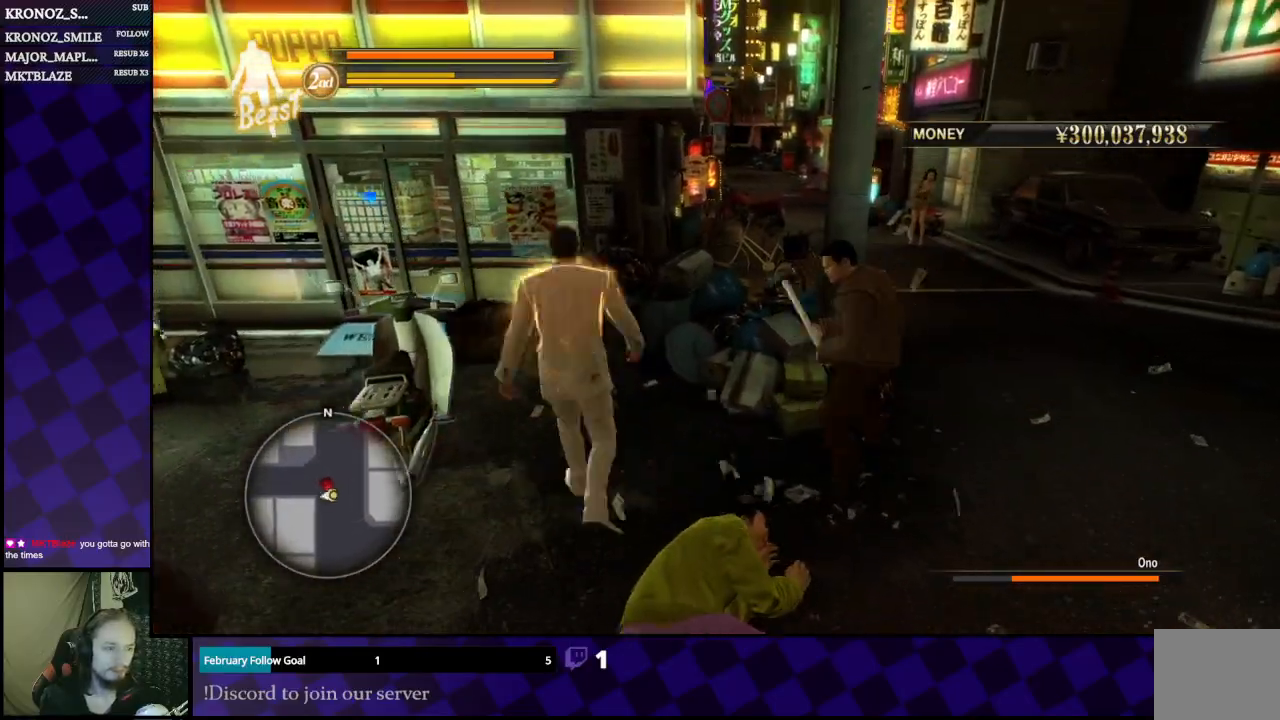
{"buttons": ["X"], "left_stick": "down-right", "right_stick": "center", "events": [[33, "X", "down"], [100, "X", "up"], [167, "X", "down"], [267, "X", "up"], [367, "X", "down"], [433, "X", "up"], [433, "left_stick", "down-right"], [500, "X", "down"]]}